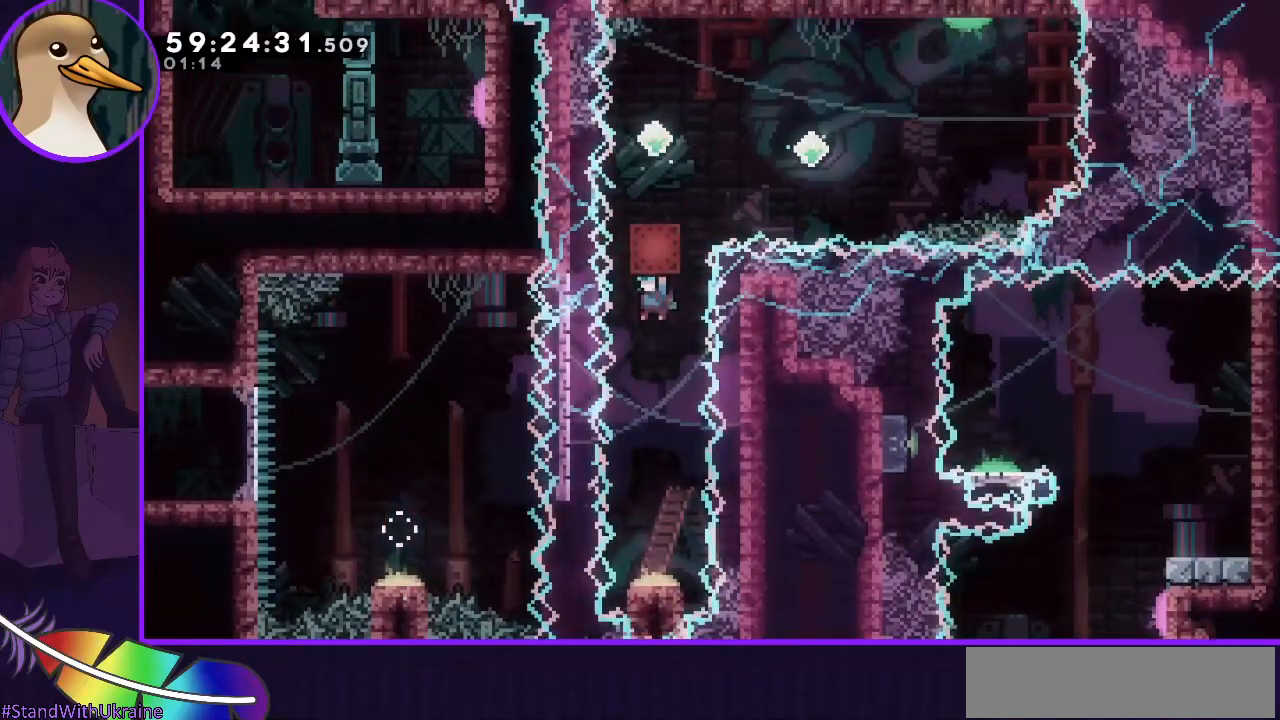
Gameplay with keyboard; each line is a JSON object with the keys held at the frame after it. "events" lists presses ("down") and releases ("up") of "dash", "demo", "down", "grab", "jump", "jump2", "left", "right" and "up" between this image and that frame as [ms after this image, input, new state], when the widget could be followed in between. No other keys are recorded. Mouse input is not recorded. Key names are as the overlay labels them; some are game actions (e.g. jump) rather than physical keys.
{"keys": ["dash", "grab", "up"], "events": [[33, "up", "up"], [83, "right", "down"], [133, "grab", "up"], [167, "right", "up"], [217, "up", "down"], [267, "dash", "down"], [467, "grab", "down"]]}
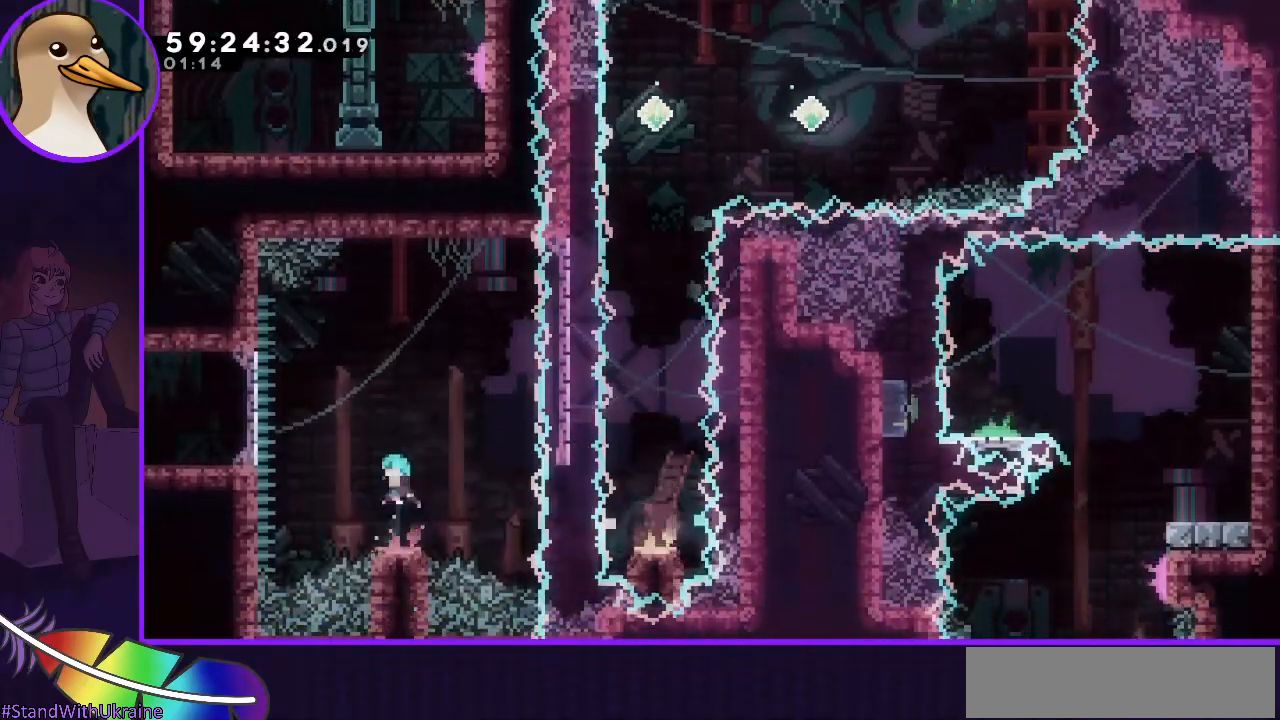
{"keys": [], "events": [[100, "dash", "up"], [183, "up", "up"], [267, "grab", "up"]]}
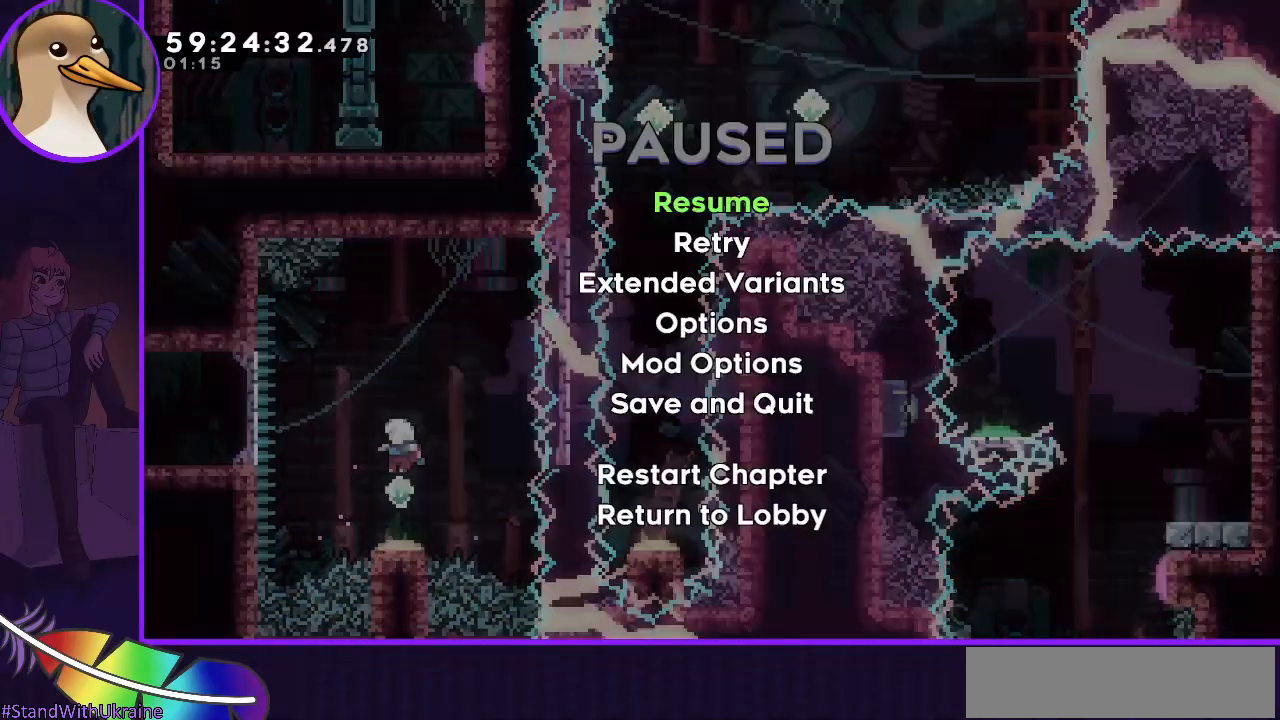
{"keys": [], "events": [[350, "jump", "down"], [433, "jump", "up"]]}
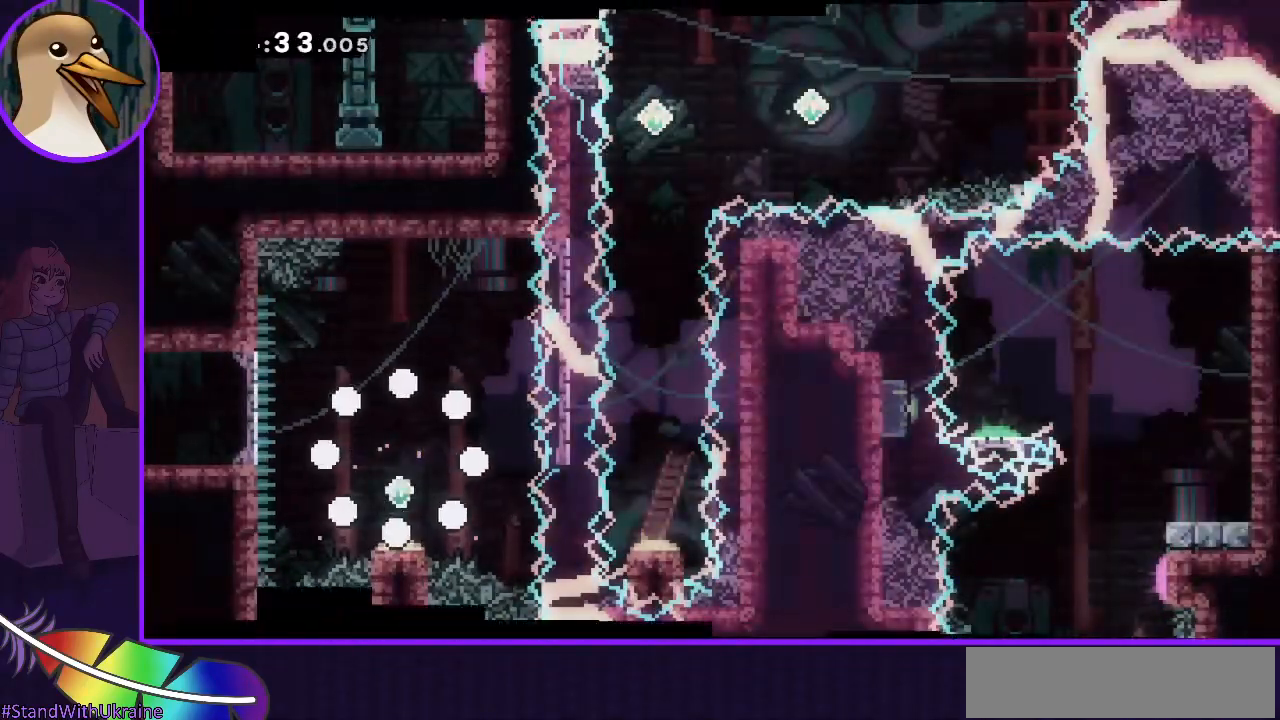
{"keys": [], "events": [[33, "jump", "down"], [133, "jump", "up"]]}
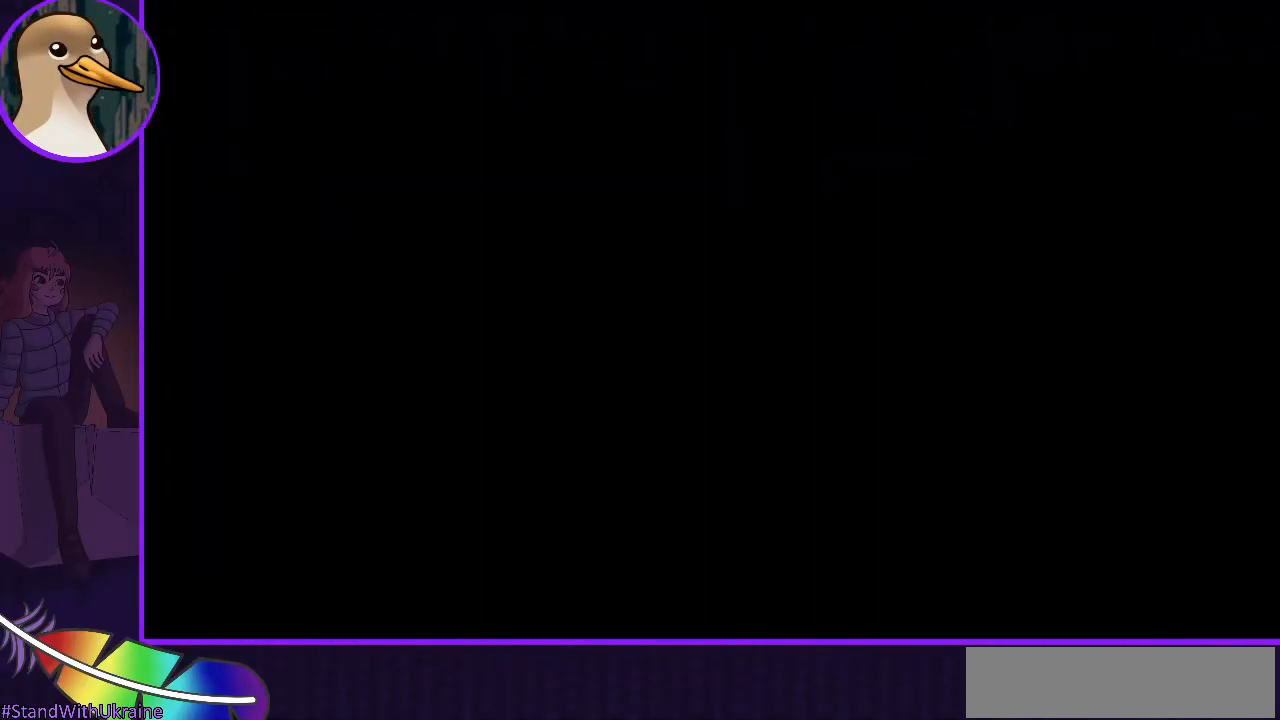
{"keys": [], "events": []}
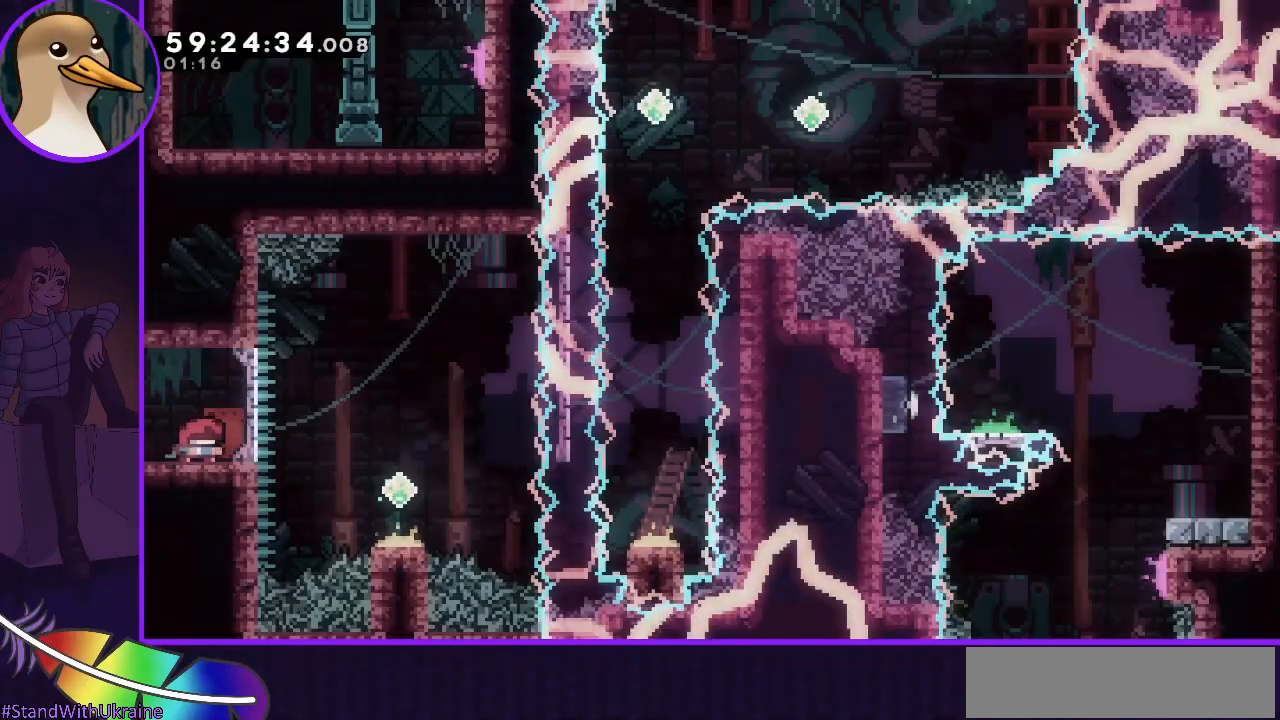
{"keys": ["grab"], "events": [[400, "grab", "down"]]}
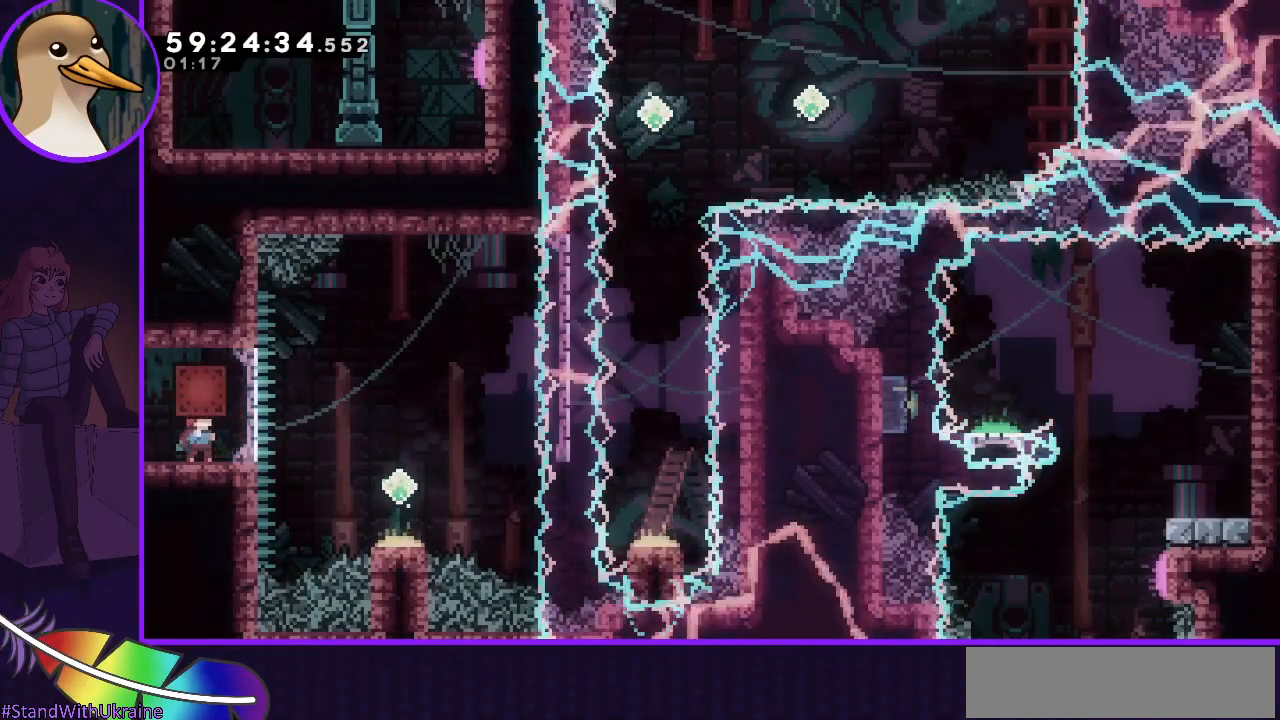
{"keys": ["grab", "jump", "right"], "events": [[167, "right", "down"], [367, "jump", "down"]]}
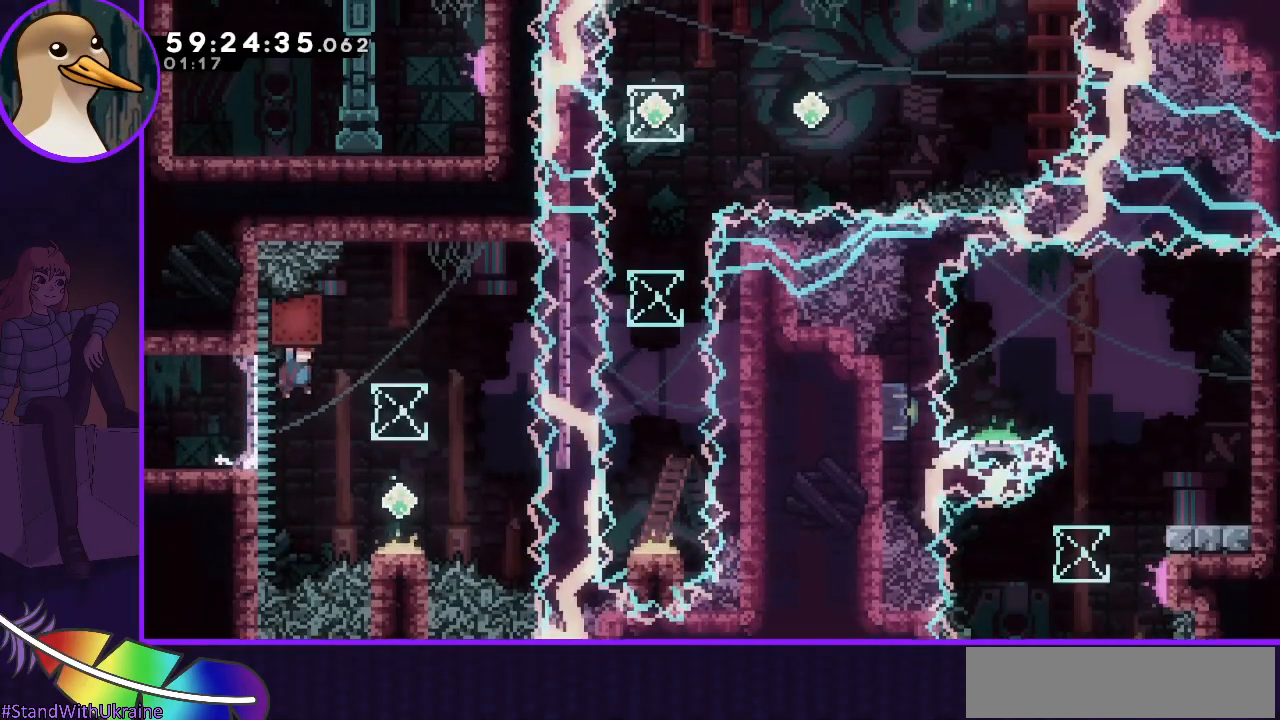
{"keys": ["dash", "down"], "events": [[150, "grab", "up"], [333, "jump", "up"], [383, "right", "up"], [467, "dash", "down"], [467, "down", "down"]]}
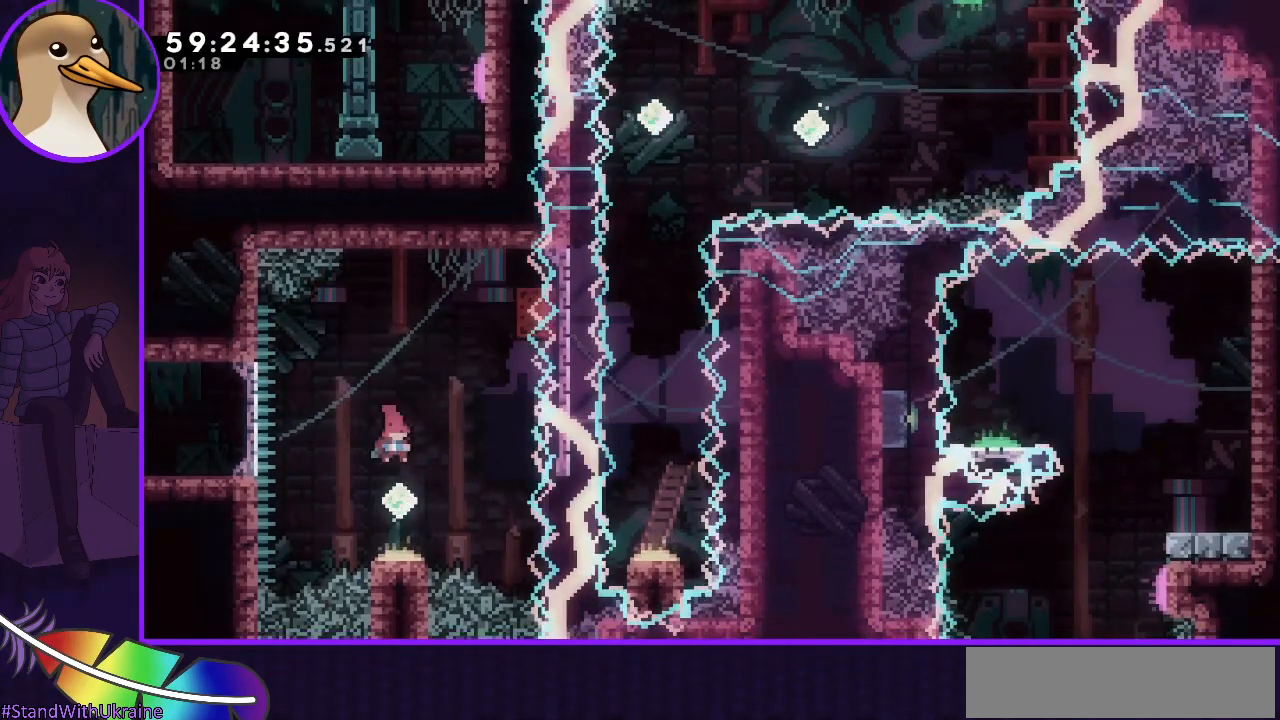
{"keys": ["grab", "up"], "events": [[167, "dash", "up"], [167, "down", "up"], [250, "grab", "down"], [250, "up", "down"]]}
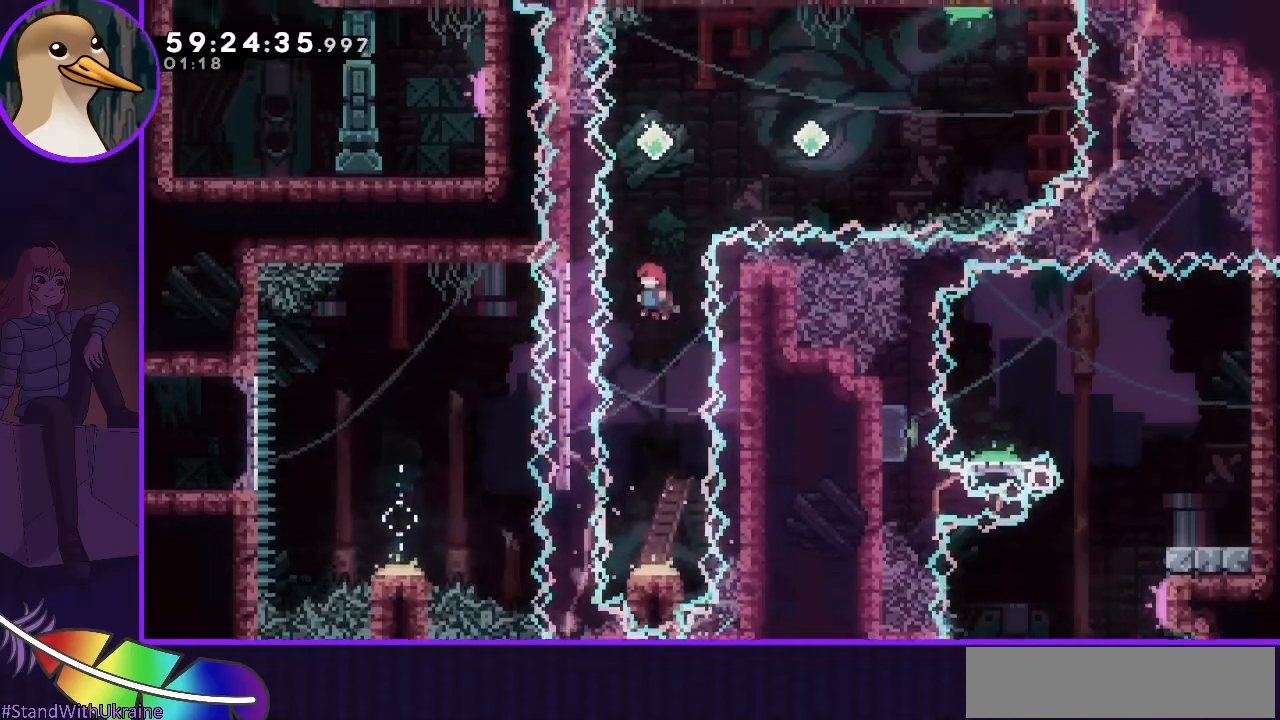
{"keys": [], "events": [[133, "up", "up"], [317, "grab", "up"], [317, "right", "down"], [350, "right", "up"]]}
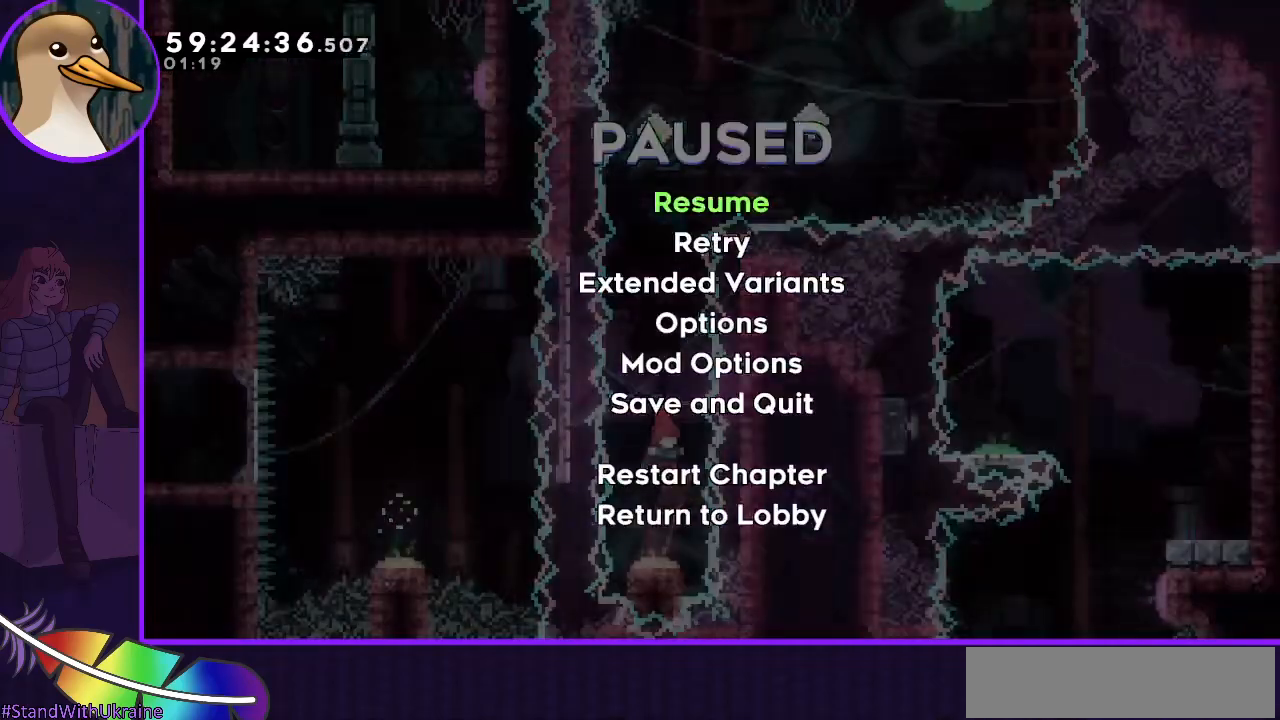
{"keys": [], "events": []}
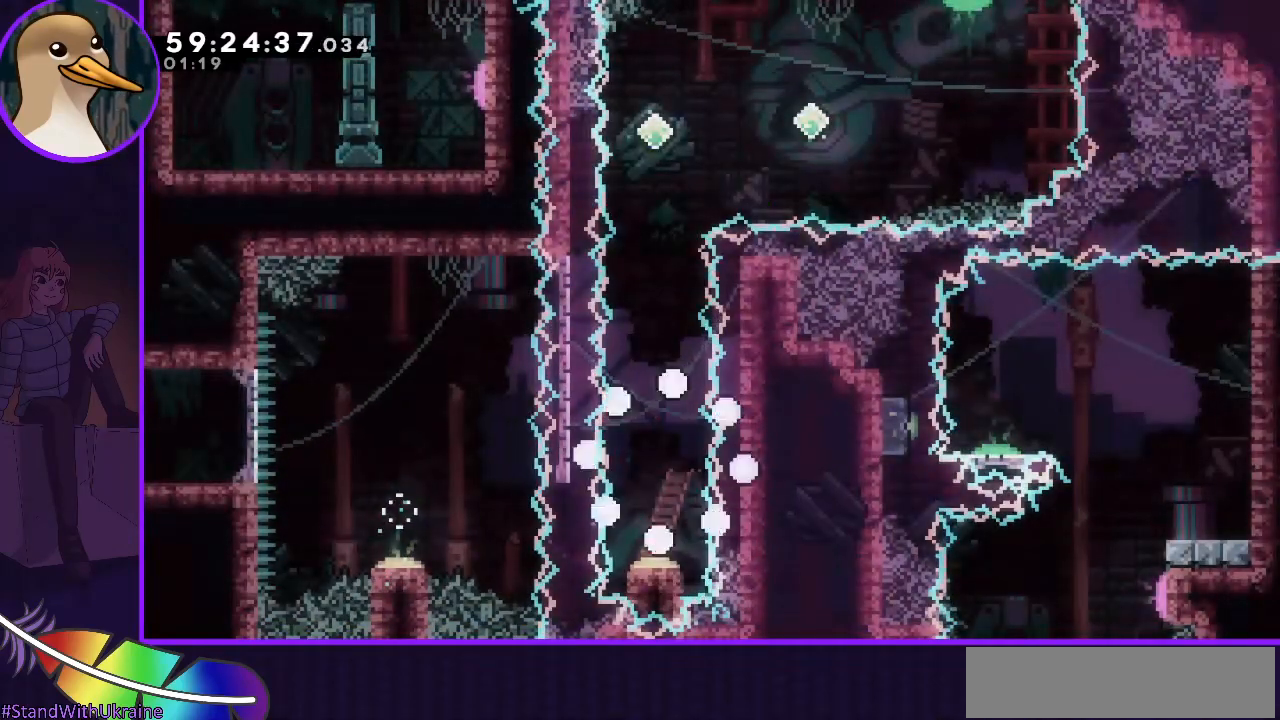
{"keys": [], "events": []}
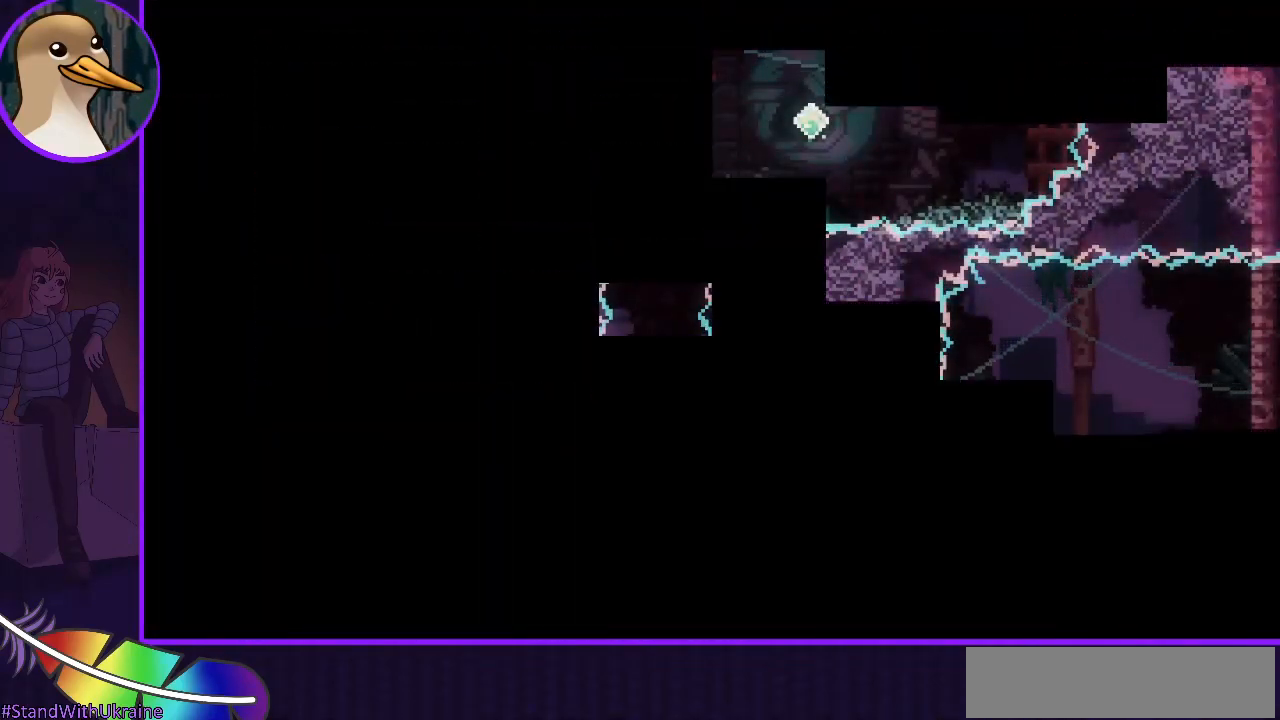
{"keys": [], "events": []}
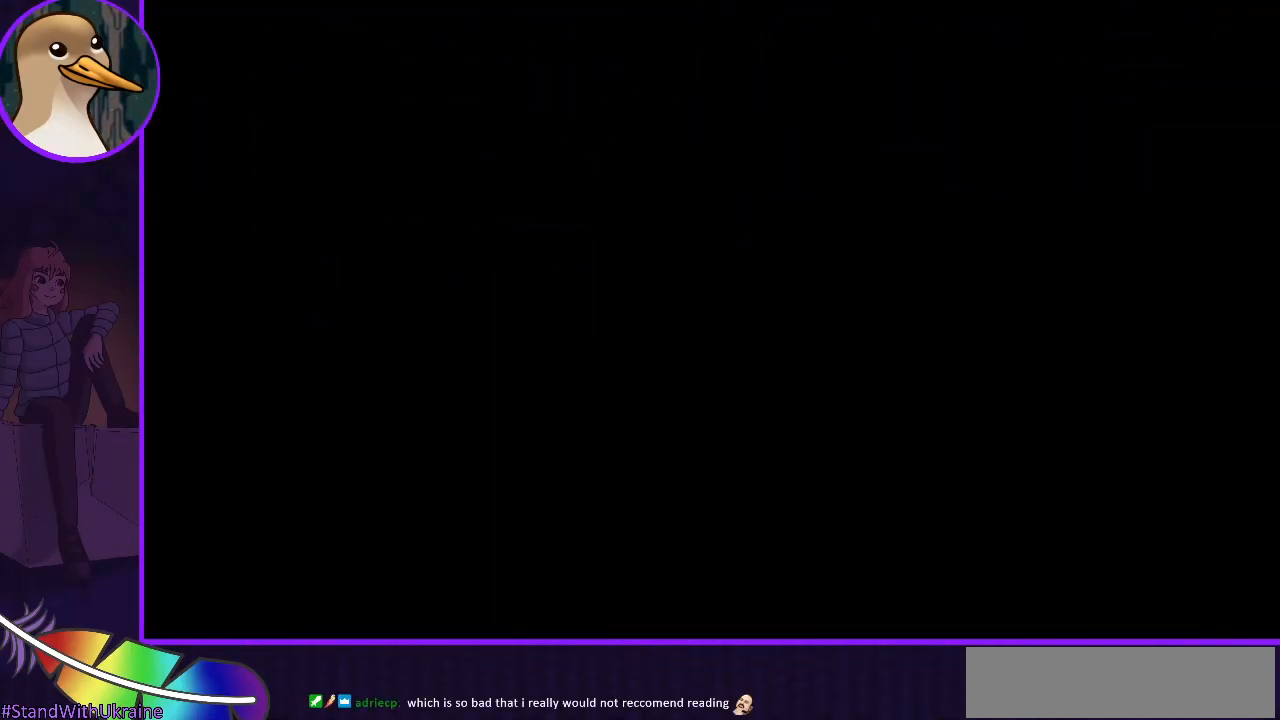
{"keys": ["grab"], "events": [[433, "grab", "down"]]}
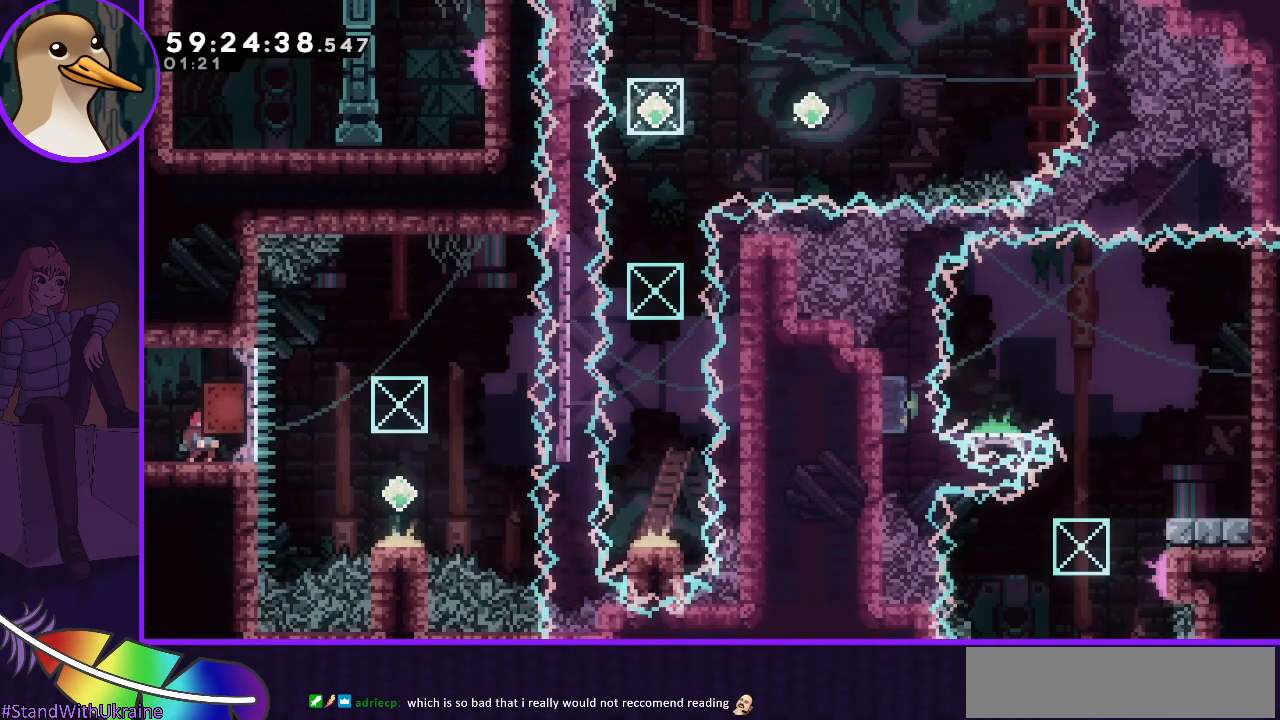
{"keys": ["grab"], "events": []}
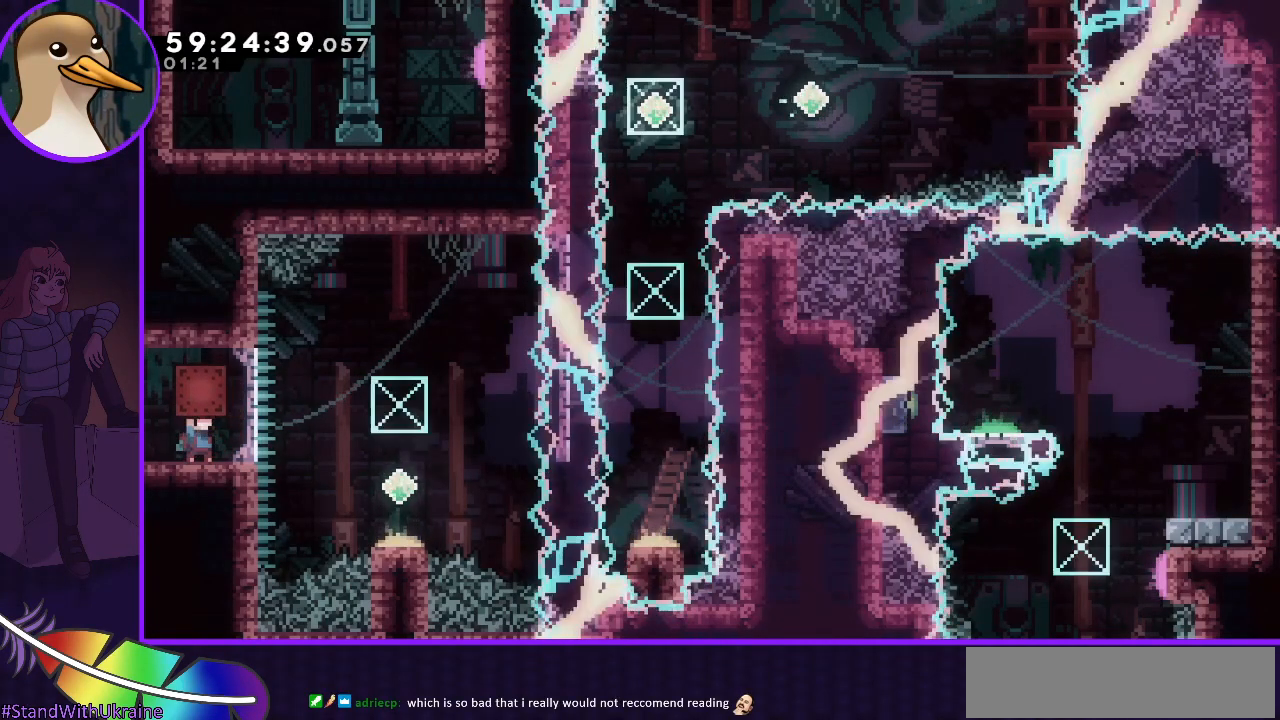
{"keys": ["grab"], "events": []}
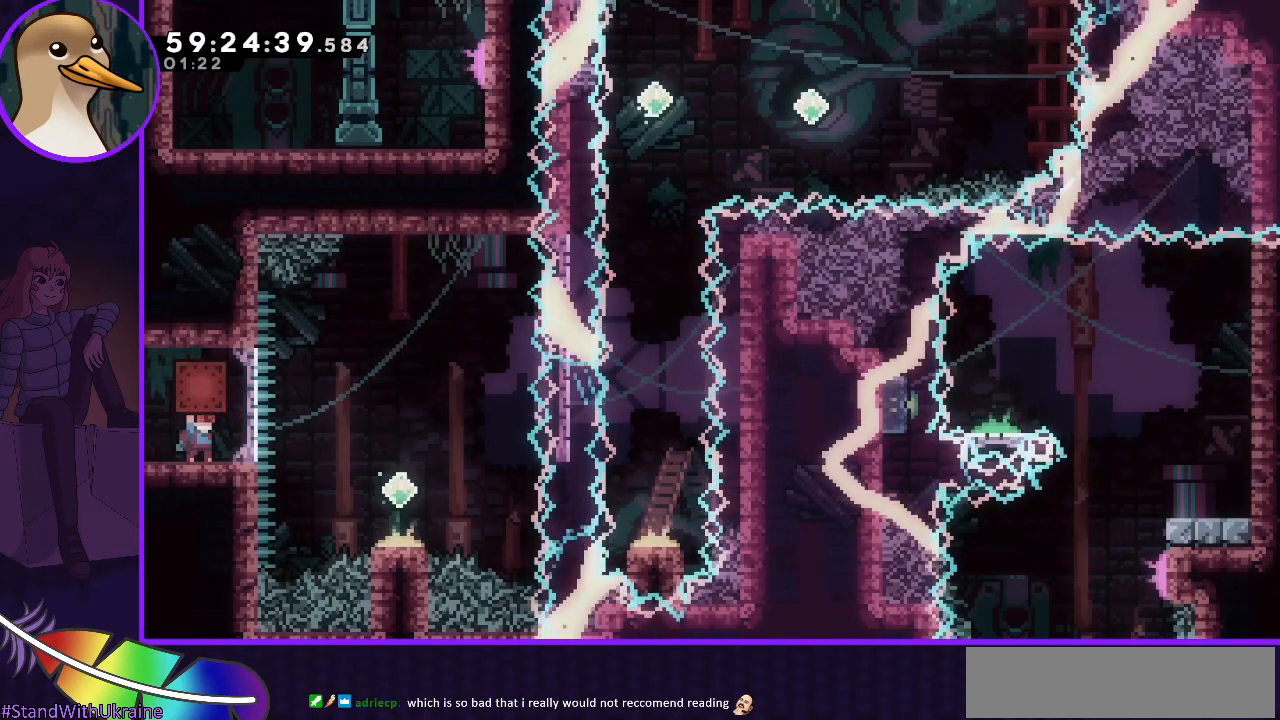
{"keys": ["grab"], "events": []}
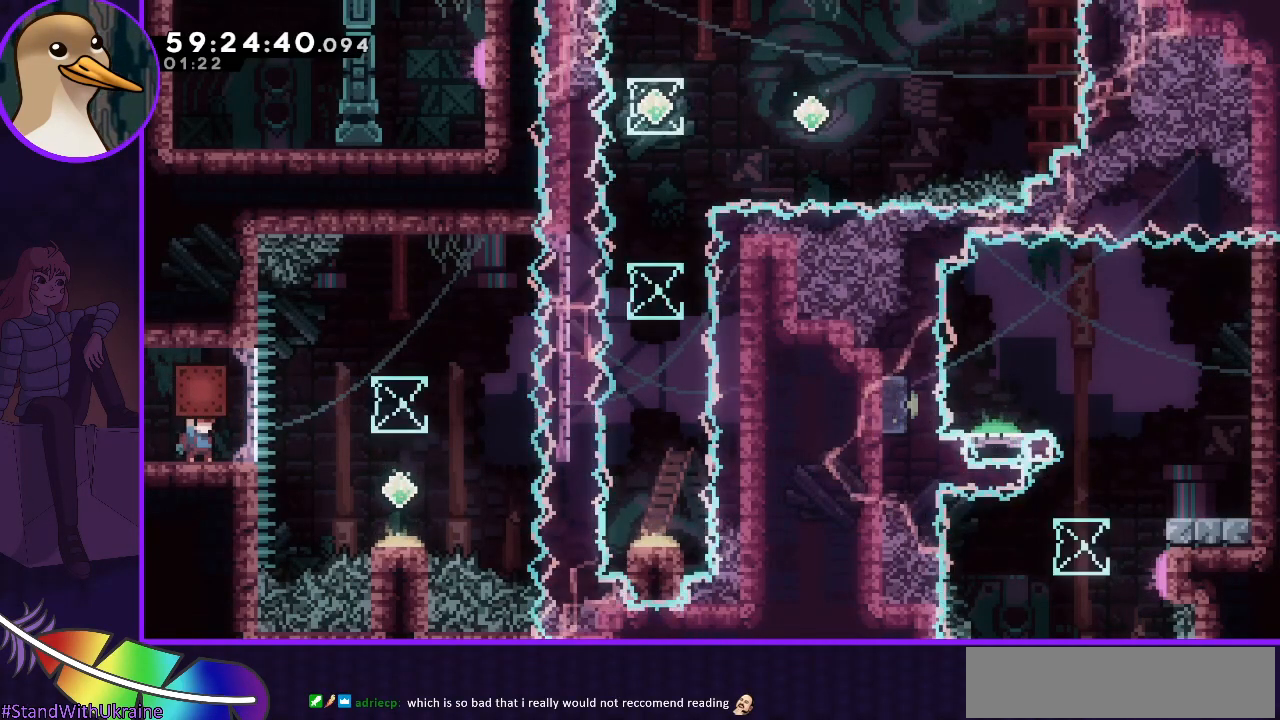
{"keys": ["grab"], "events": []}
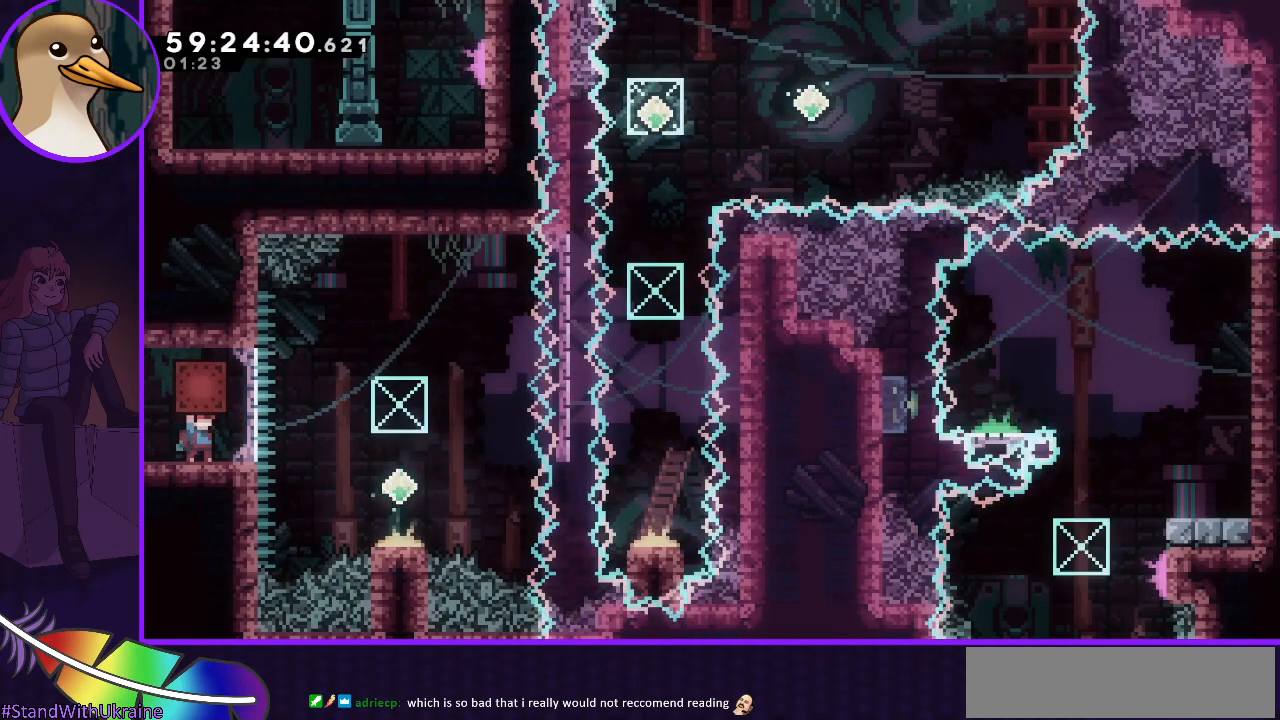
{"keys": ["grab"], "events": []}
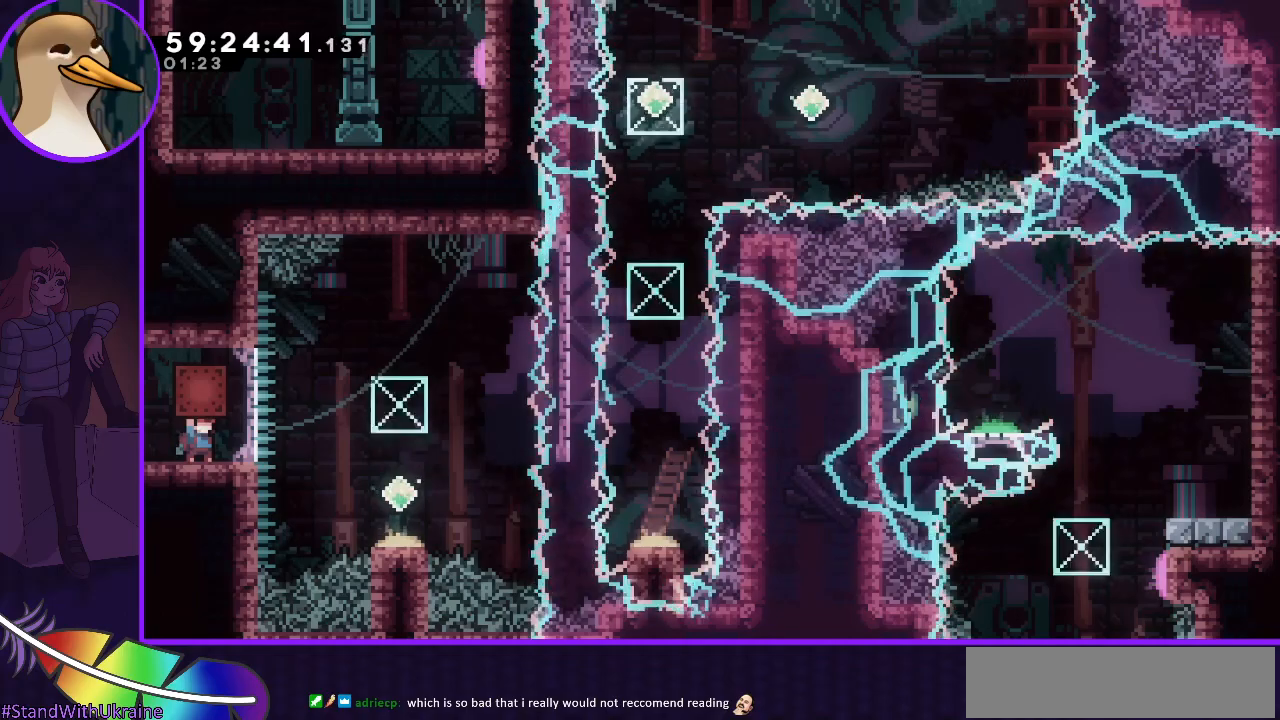
{"keys": ["grab"], "events": []}
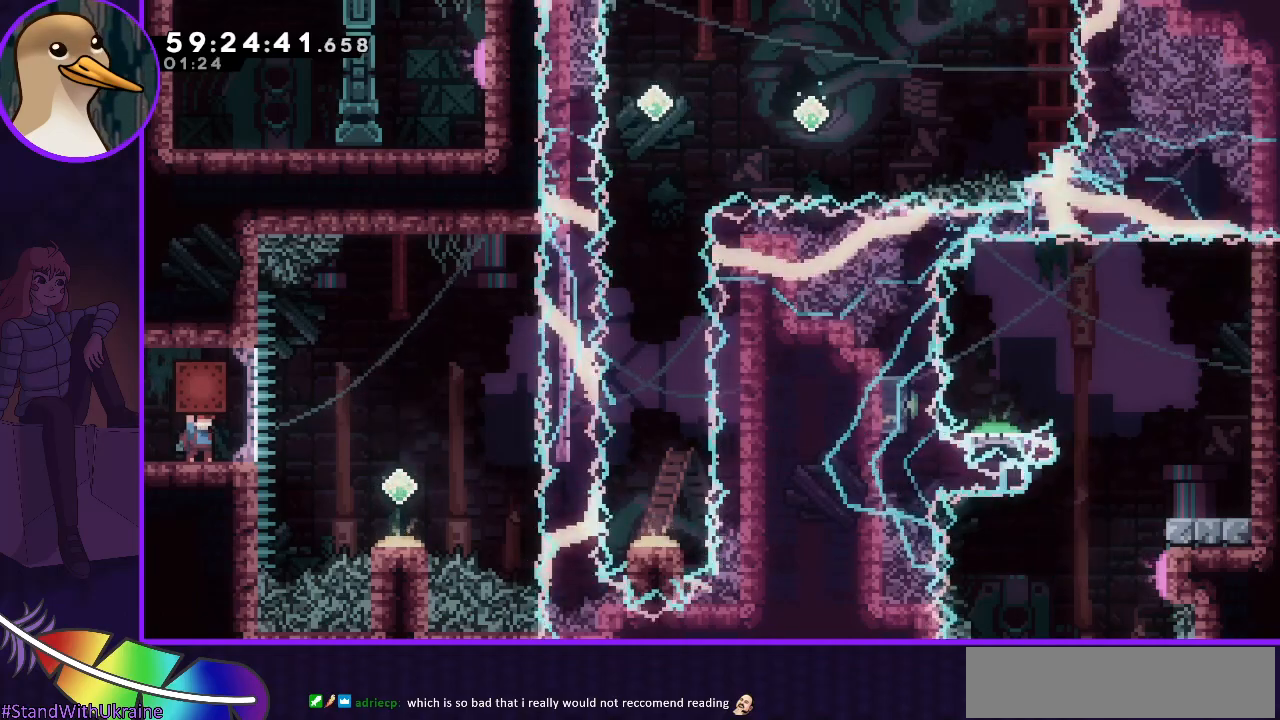
{"keys": ["grab"], "events": []}
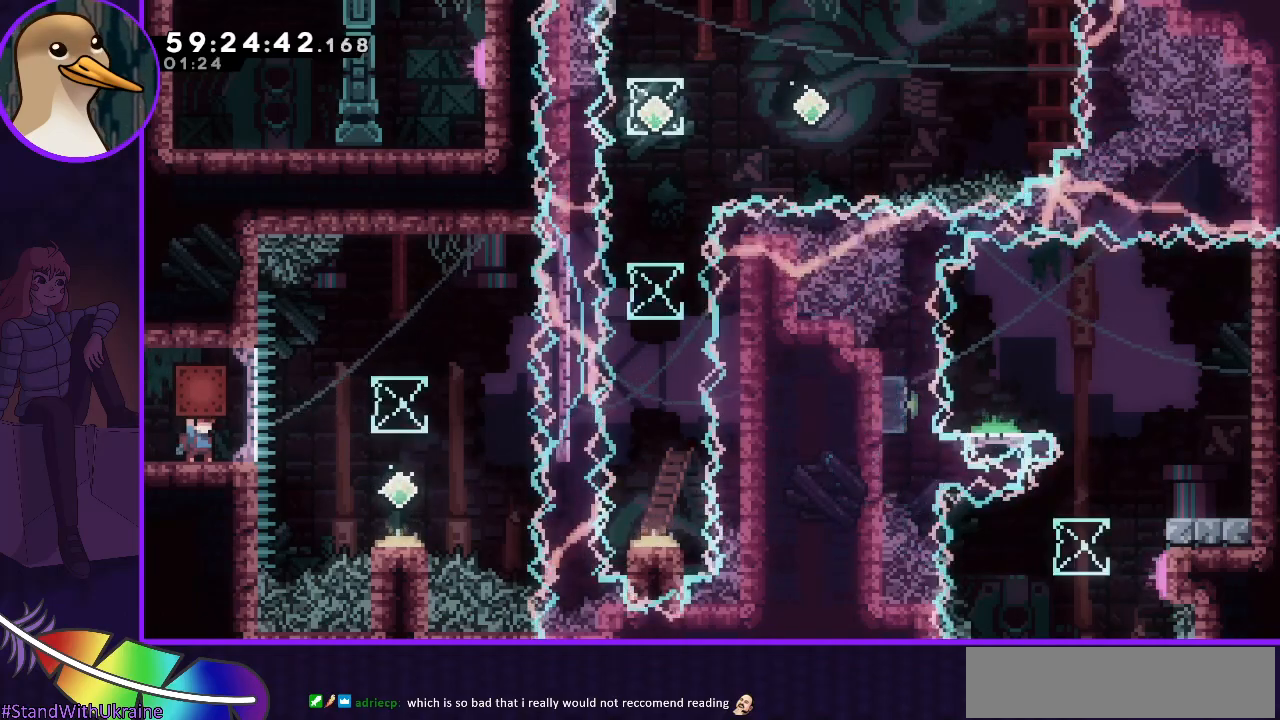
{"keys": ["grab"], "events": []}
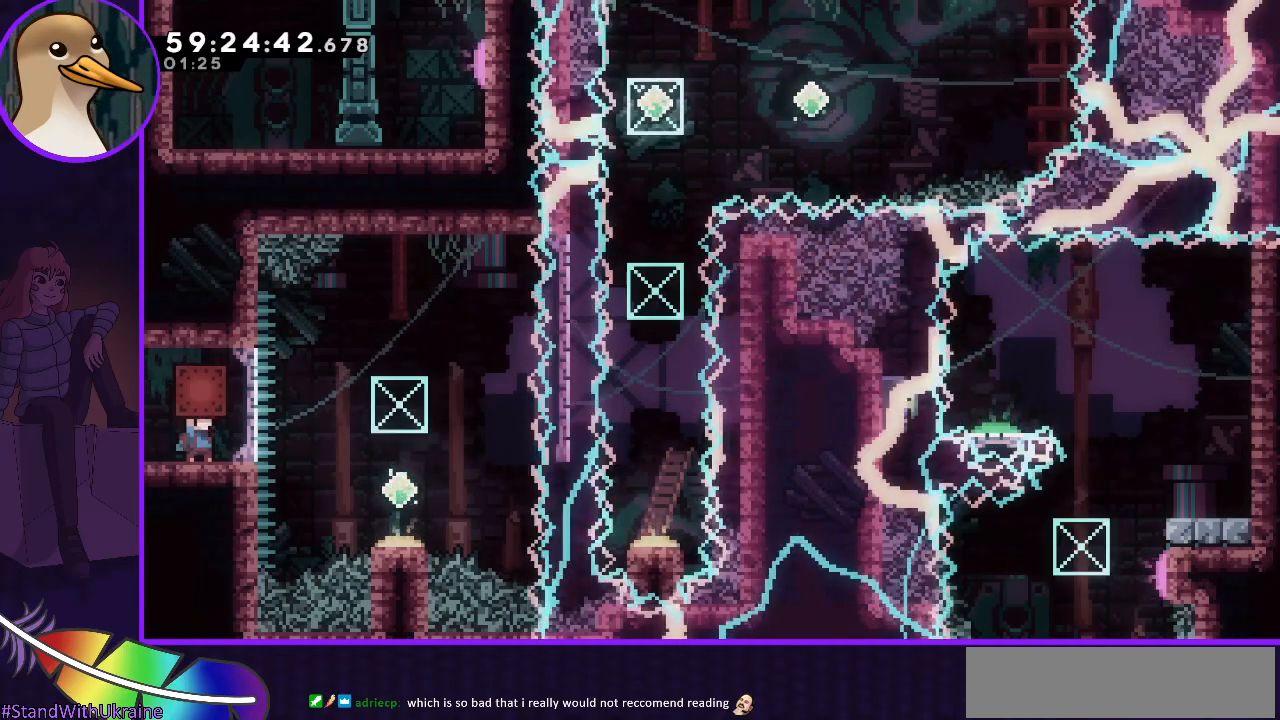
{"keys": ["grab"], "events": []}
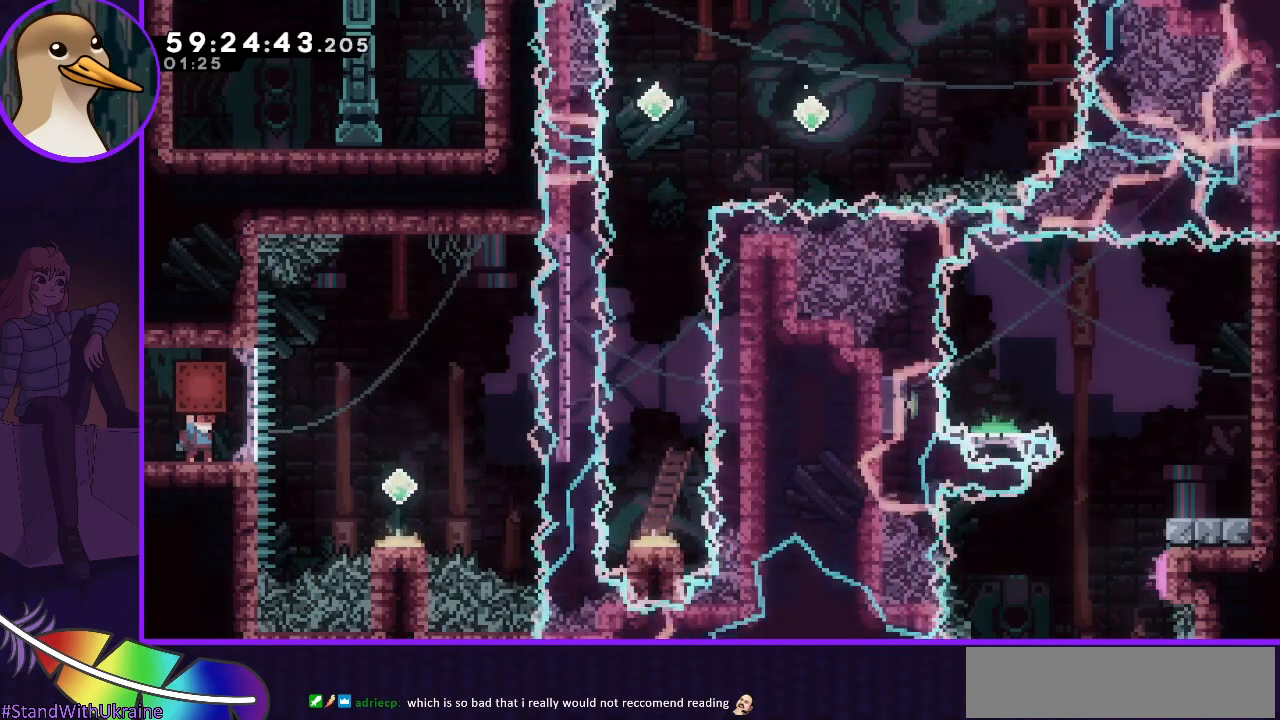
{"keys": ["grab"], "events": []}
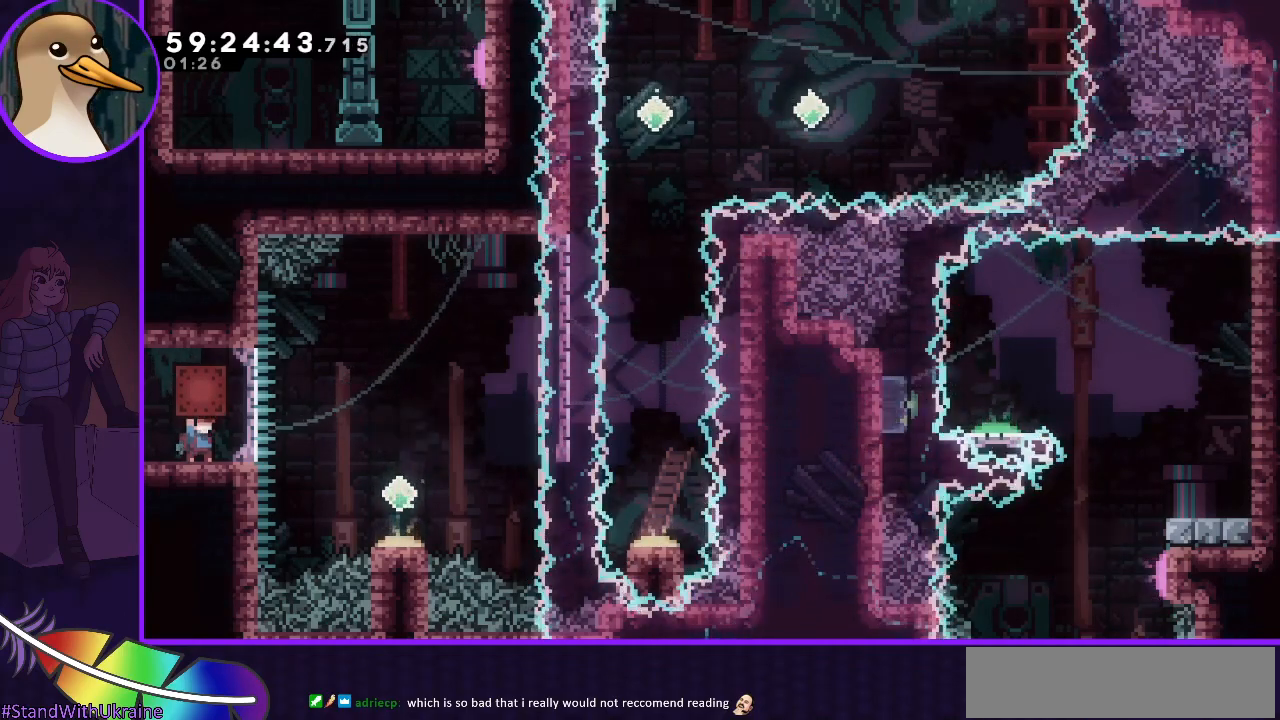
{"keys": ["grab"], "events": []}
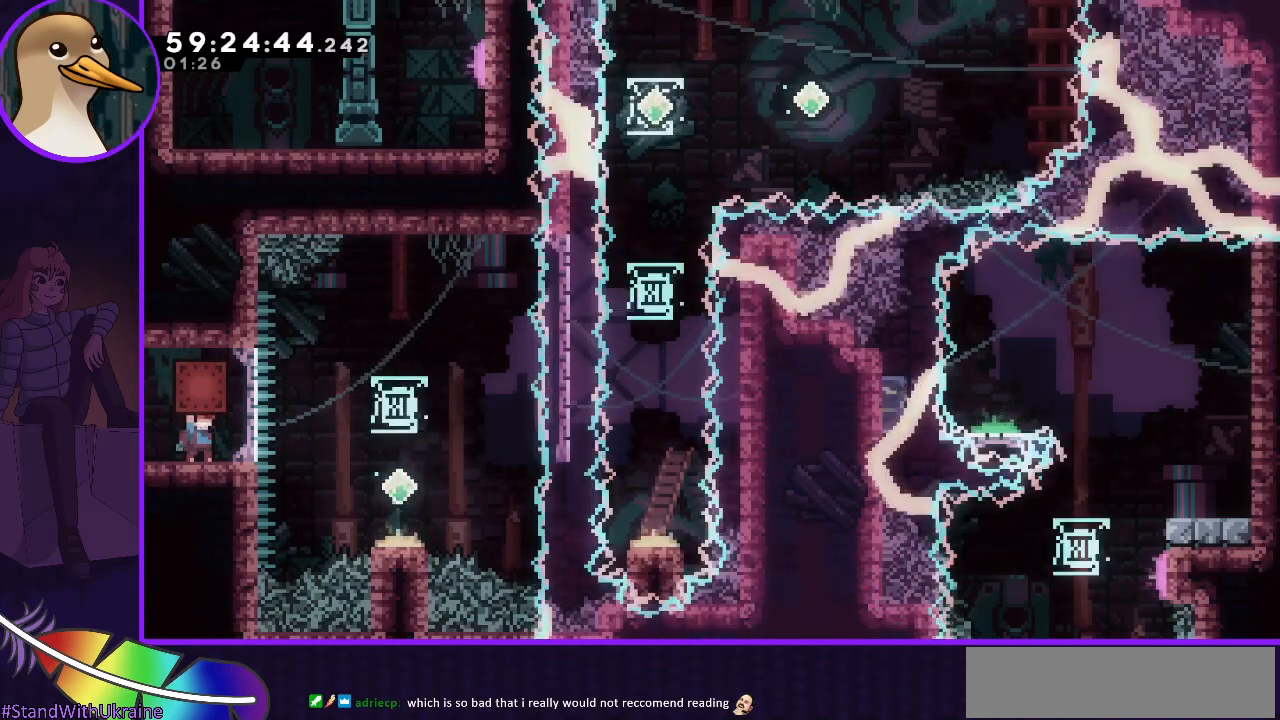
{"keys": ["grab"], "events": []}
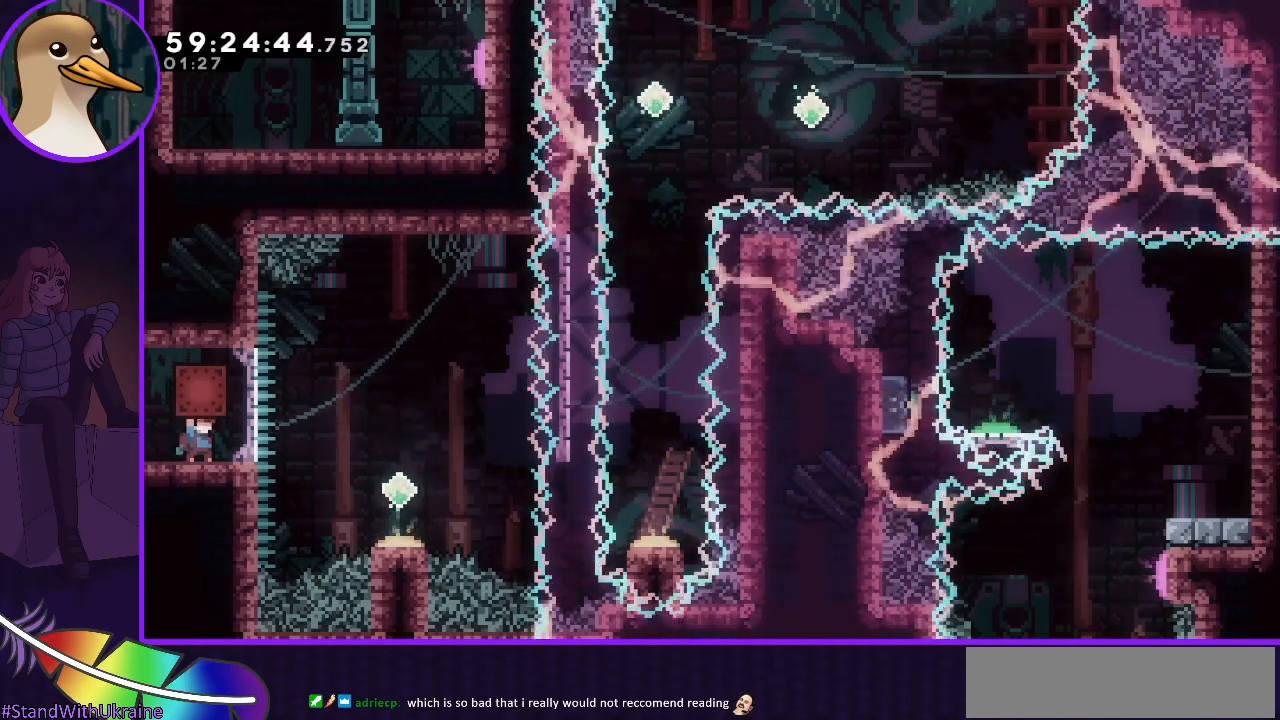
{"keys": ["grab", "right"], "events": [[300, "right", "down"]]}
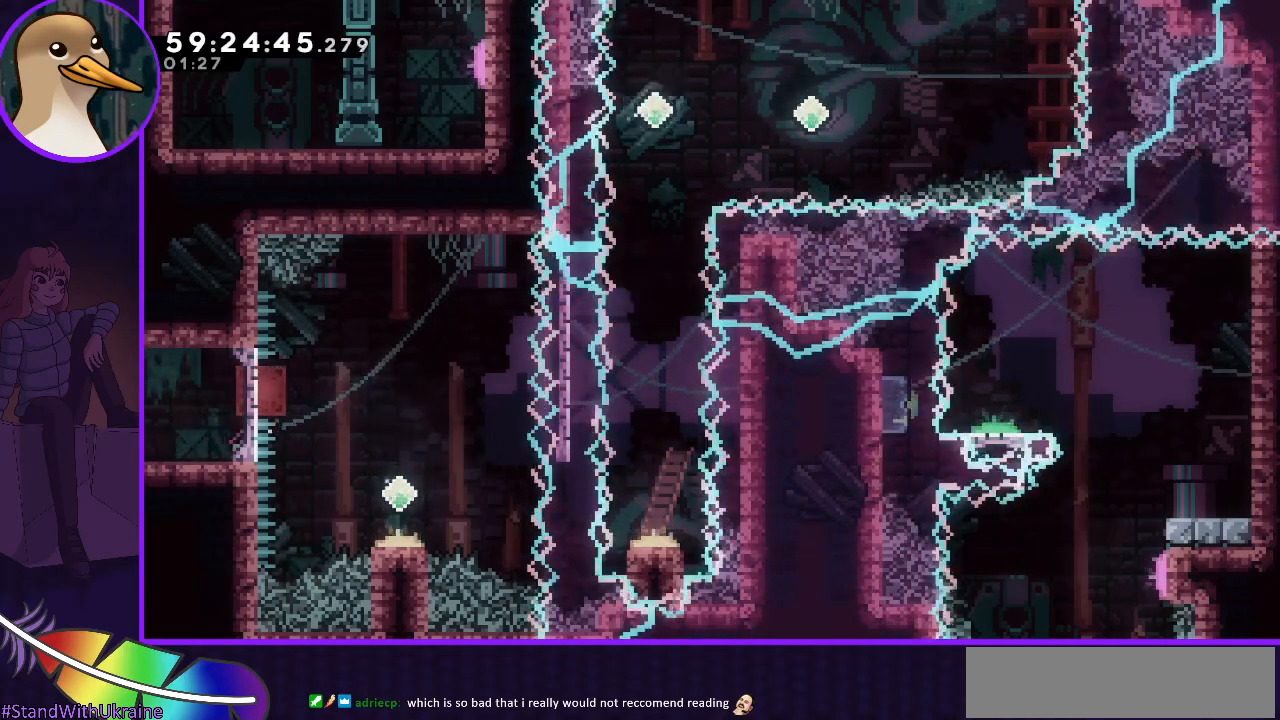
{"keys": ["grab", "jump", "right"], "events": [[33, "jump", "down"]]}
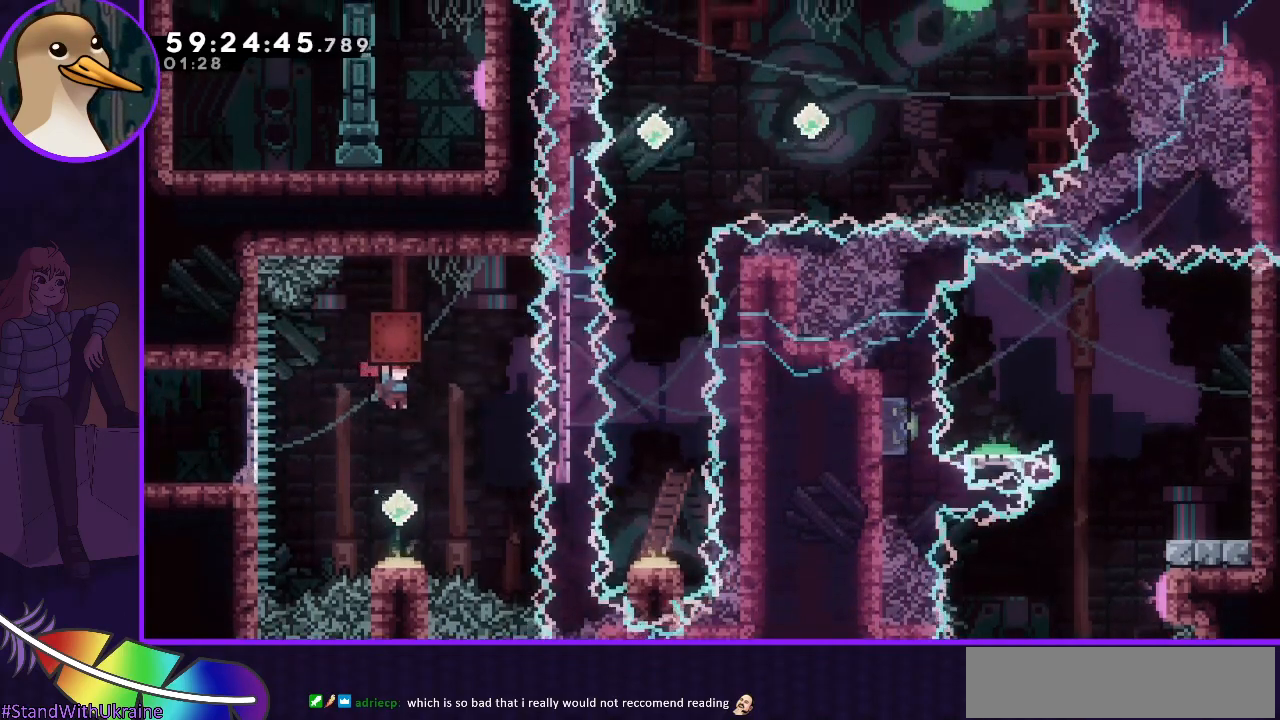
{"keys": ["right", "up"], "events": [[100, "grab", "up"], [100, "jump", "up"], [100, "right", "up"], [167, "down", "down"], [250, "dash", "down"], [383, "down", "up"], [433, "dash", "up"], [433, "right", "down"], [467, "up", "down"]]}
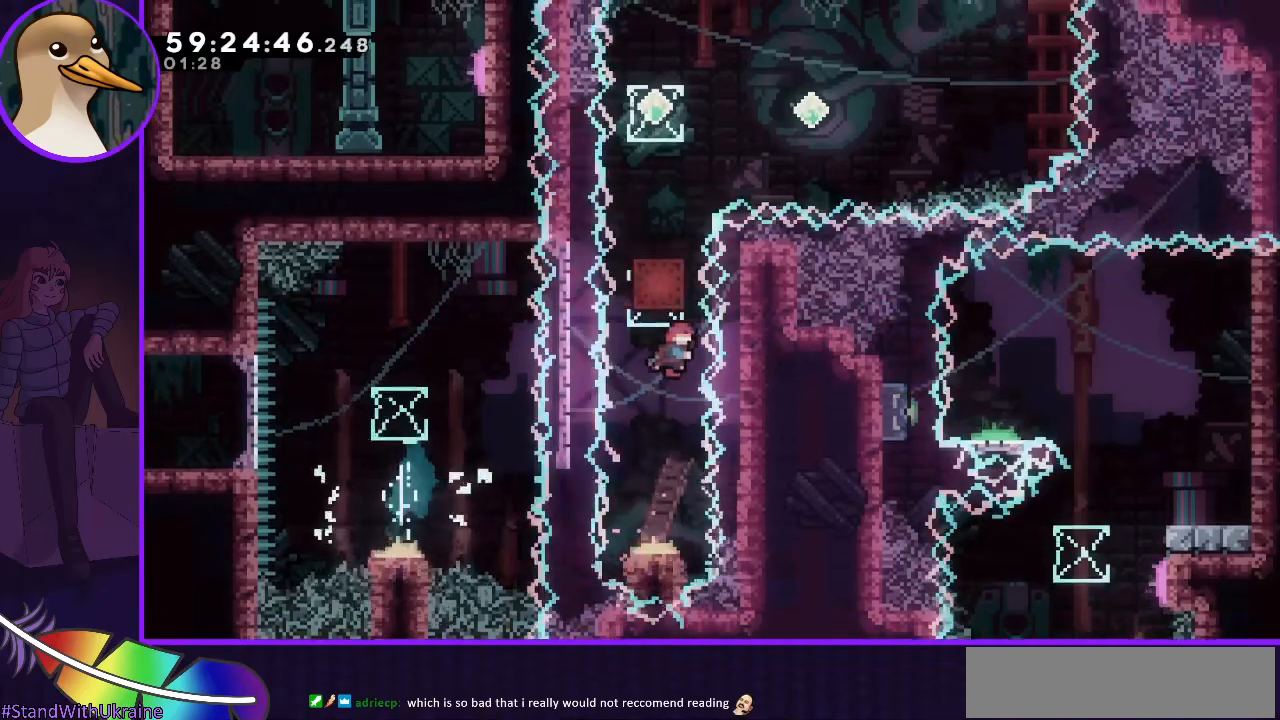
{"keys": ["grab", "up"], "events": [[17, "right", "up"], [67, "grab", "down"], [400, "left", "down"], [483, "left", "up"]]}
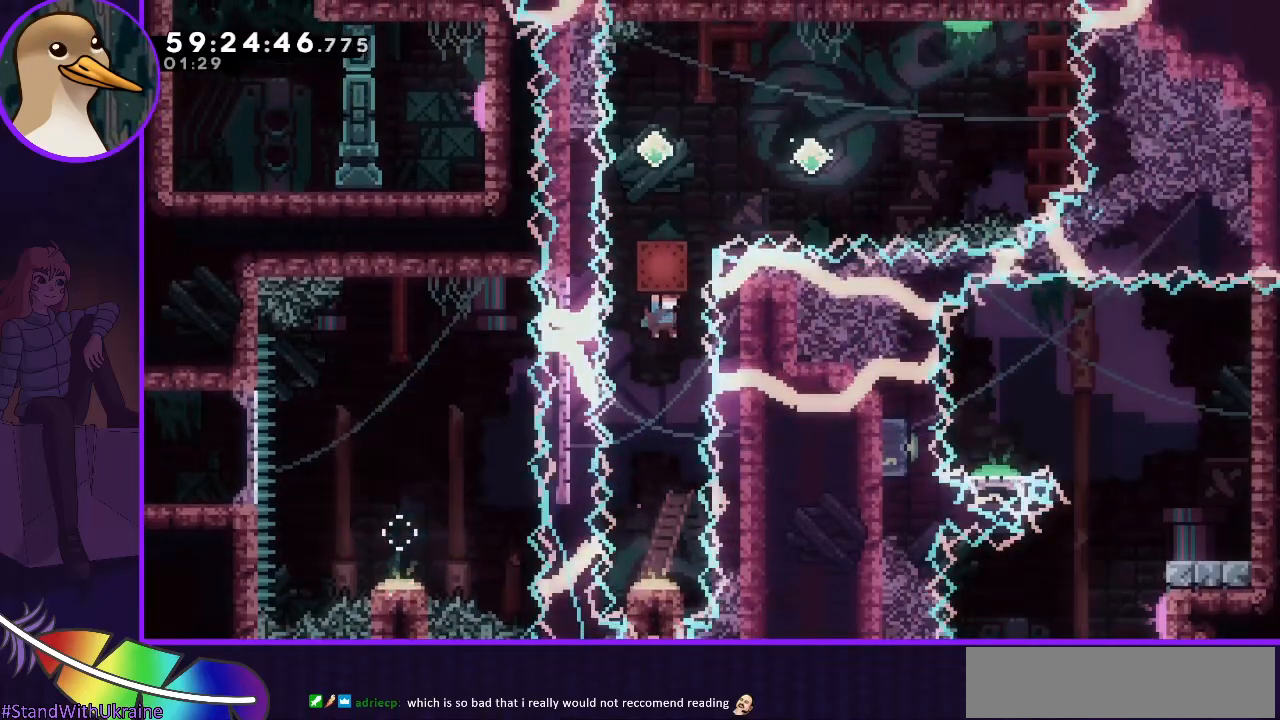
{"keys": ["dash", "grab", "up"], "events": [[33, "right", "down"], [133, "right", "up"], [167, "grab", "up"], [267, "dash", "down"], [417, "grab", "down"]]}